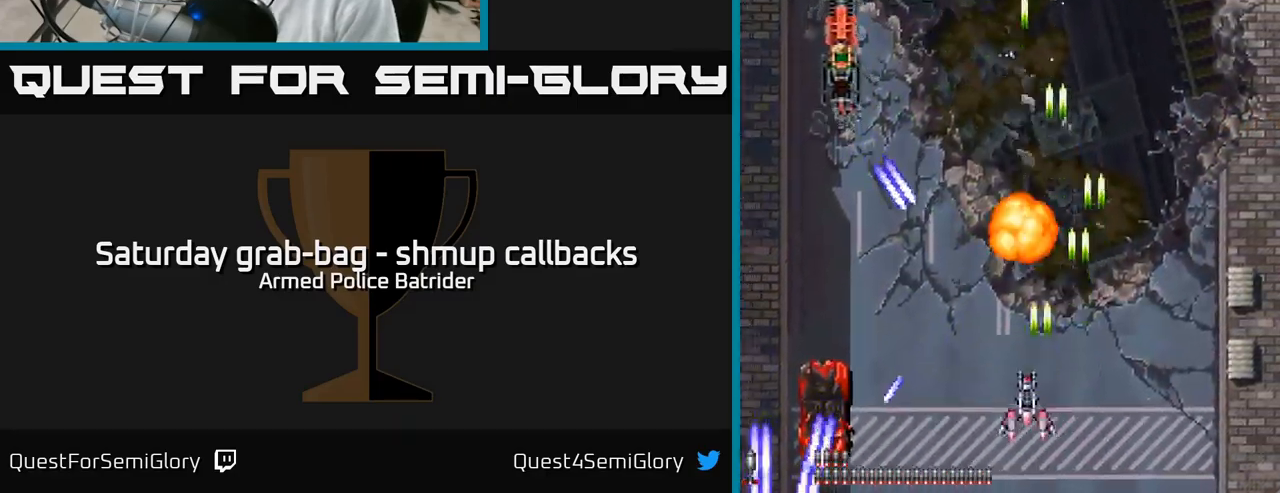
Gameplay with a controller (Xbox layout); each line is a JSON object with the inputs held at the frame after it. "events" lists button and stick changes between this image and that frame as [ms after this image, input, new state], when the widget could be followed in between.
{"buttons": ["A", "DPAD_DOWN"], "left_stick": "center", "right_stick": "center", "events": [[100, "DPAD_UP", "down"], [200, "DPAD_UP", "up"], [217, "DPAD_UP", "down"], [284, "DPAD_LEFT", "up"], [401, "DPAD_RIGHT", "down"], [434, "DPAD_UP", "up"], [467, "DPAD_DOWN", "down"], [467, "DPAD_RIGHT", "up"]]}
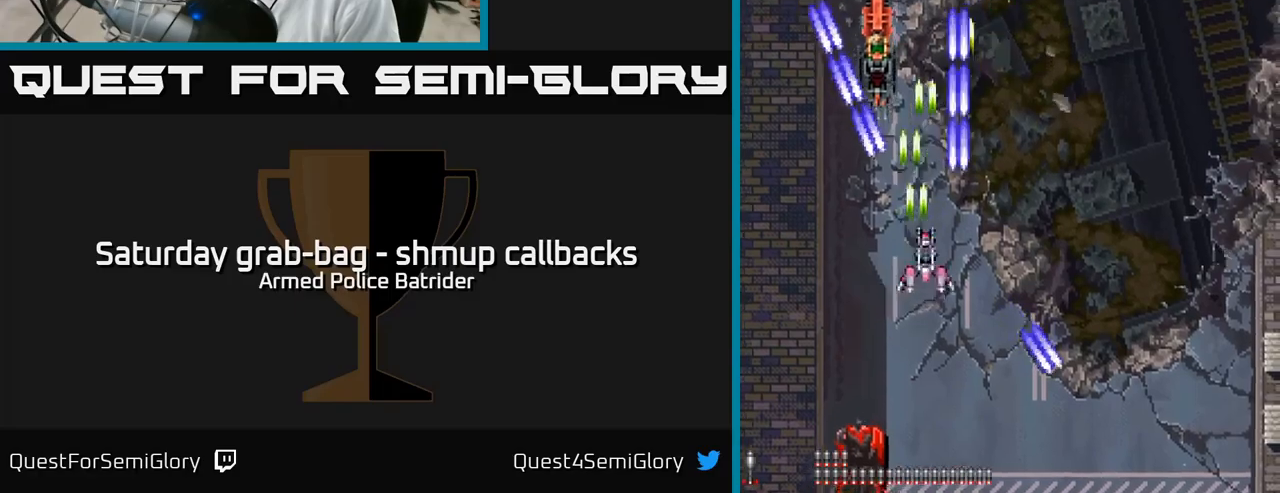
{"buttons": ["A", "DPAD_LEFT"], "left_stick": "center", "right_stick": "center", "events": [[433, "DPAD_DOWN", "up"], [433, "DPAD_LEFT", "down"]]}
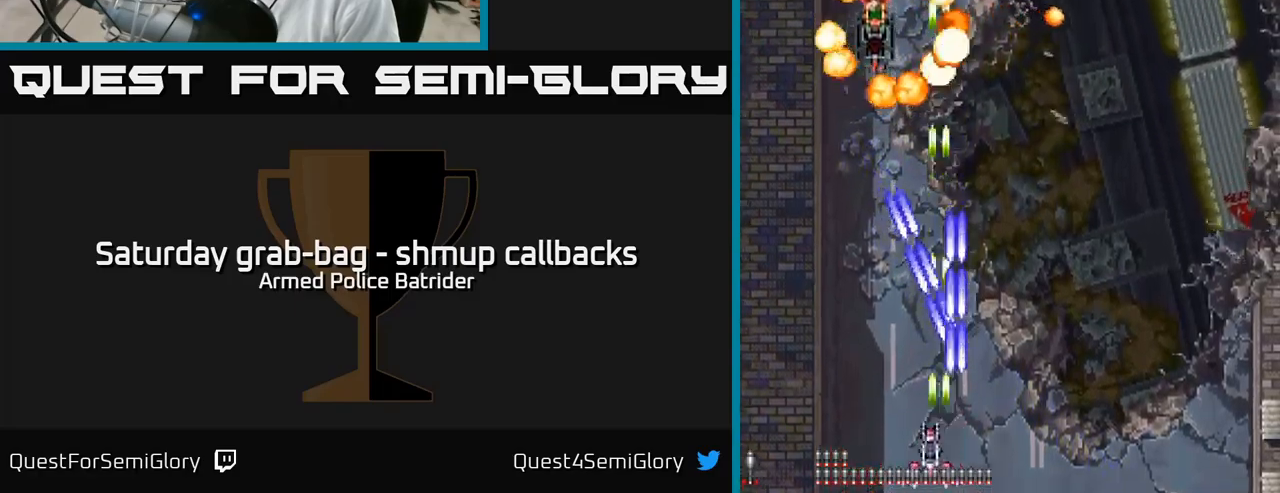
{"buttons": ["A", "DPAD_UP", "DPAD_RIGHT"], "left_stick": "center", "right_stick": "center", "events": [[50, "DPAD_UP", "down"], [183, "DPAD_LEFT", "up"], [317, "DPAD_RIGHT", "down"]]}
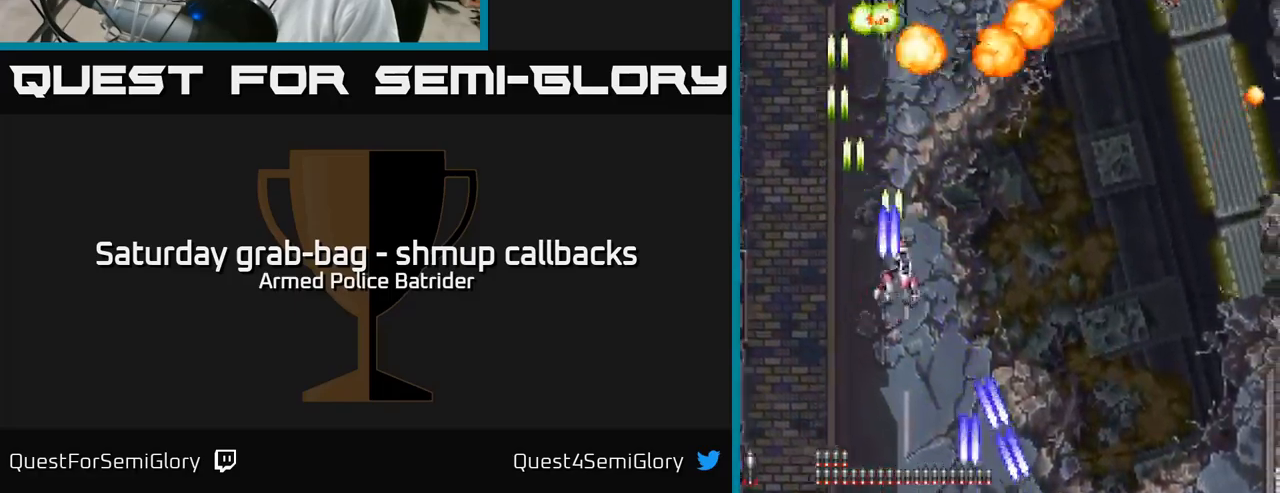
{"buttons": ["A", "DPAD_UP", "DPAD_LEFT"], "left_stick": "center", "right_stick": "center", "events": [[33, "DPAD_UP", "up"], [67, "DPAD_DOWN", "down"], [267, "DPAD_DOWN", "up"], [267, "DPAD_RIGHT", "up"], [300, "DPAD_LEFT", "down"], [317, "DPAD_UP", "down"]]}
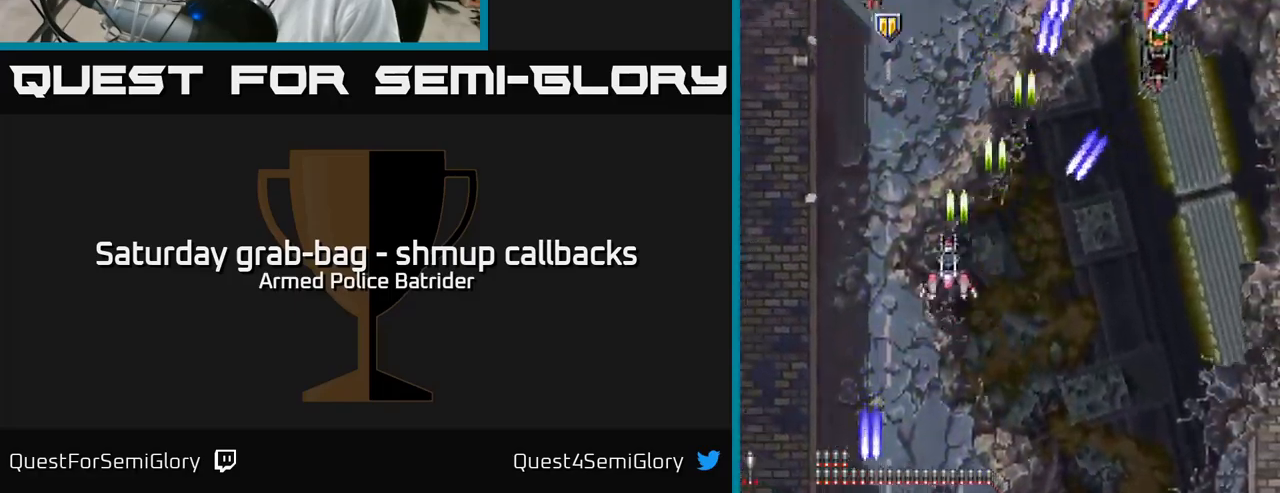
{"buttons": ["A", "DPAD_DOWN", "DPAD_RIGHT"], "left_stick": "center", "right_stick": "center", "events": [[117, "DPAD_LEFT", "up"], [300, "DPAD_LEFT", "down"], [300, "DPAD_UP", "up"], [350, "DPAD_DOWN", "down"], [450, "DPAD_LEFT", "up"], [483, "DPAD_RIGHT", "down"]]}
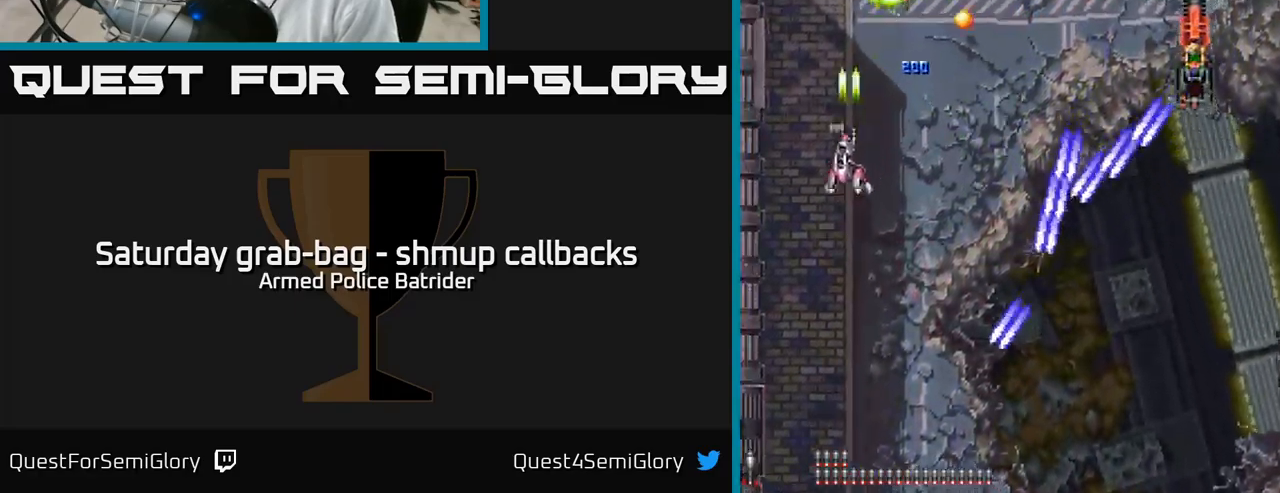
{"buttons": ["A", "DPAD_LEFT"], "left_stick": "center", "right_stick": "center", "events": [[83, "DPAD_DOWN", "up"], [167, "DPAD_UP", "down"], [367, "DPAD_UP", "up"], [400, "DPAD_RIGHT", "up"], [417, "DPAD_LEFT", "down"]]}
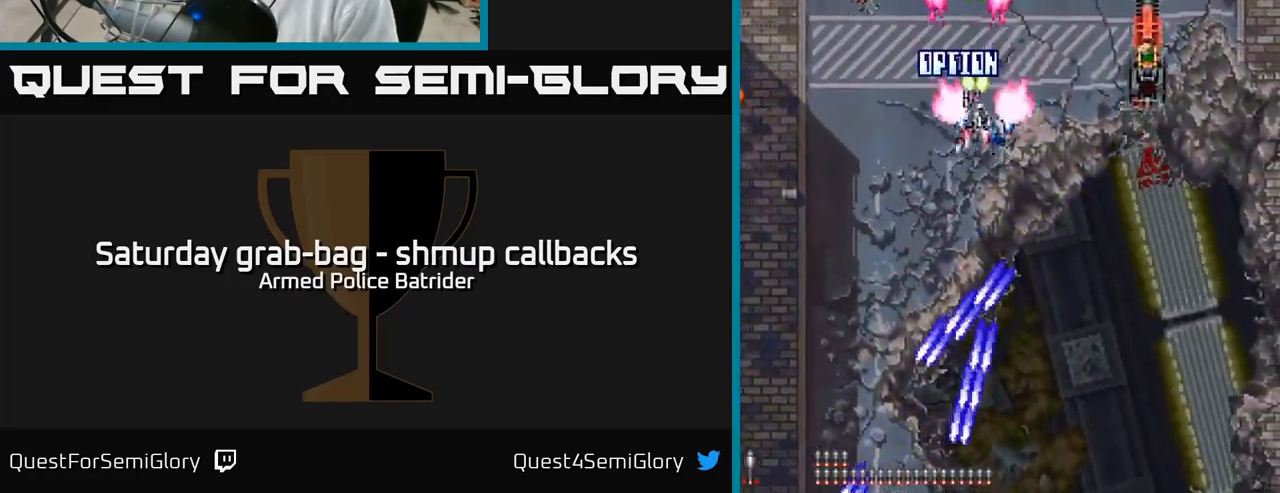
{"buttons": ["A", "DPAD_RIGHT"], "left_stick": "center", "right_stick": "center", "events": [[33, "DPAD_DOWN", "down"], [183, "DPAD_DOWN", "up"], [300, "DPAD_UP", "down"], [383, "DPAD_LEFT", "up"], [400, "DPAD_RIGHT", "down"], [483, "DPAD_UP", "up"]]}
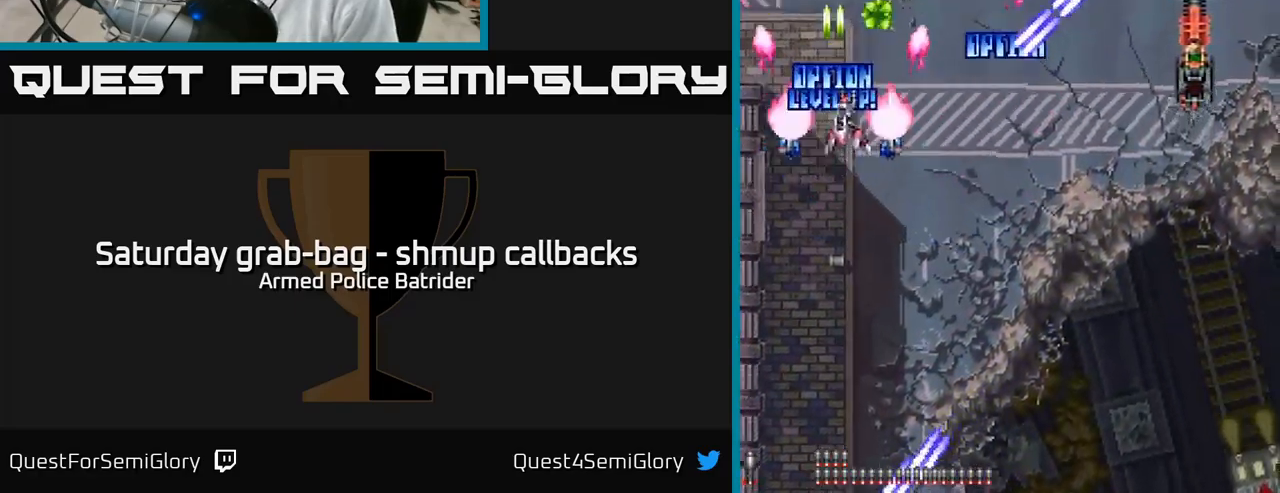
{"buttons": ["A", "DPAD_RIGHT"], "left_stick": "center", "right_stick": "center", "events": [[17, "DPAD_DOWN", "down"], [17, "DPAD_RIGHT", "up"], [67, "DPAD_LEFT", "down"], [183, "DPAD_LEFT", "up"], [217, "DPAD_RIGHT", "down"], [450, "DPAD_DOWN", "up"]]}
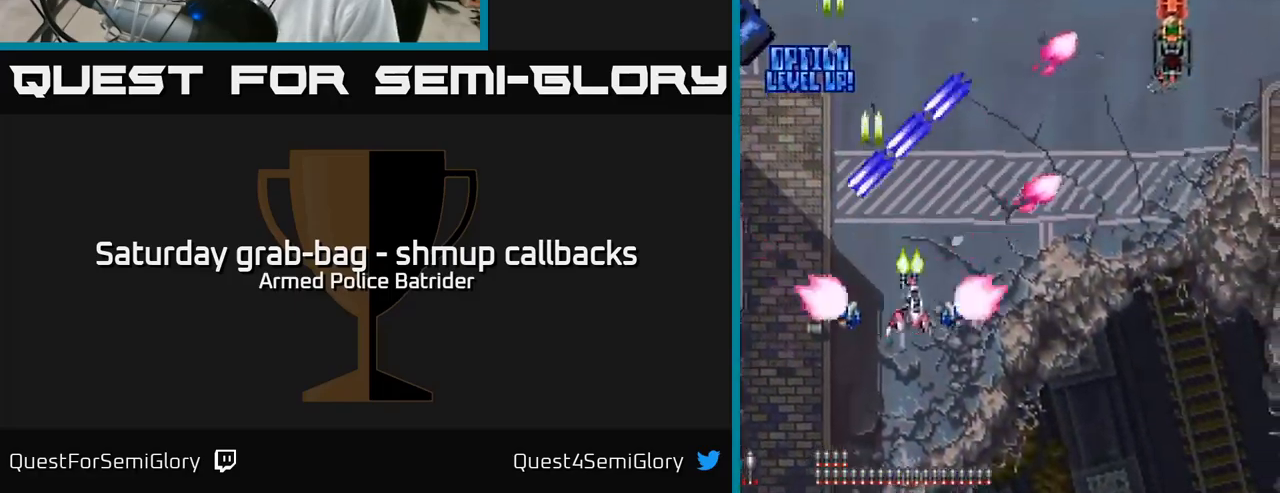
{"buttons": ["A", "DPAD_RIGHT"], "left_stick": "center", "right_stick": "center", "events": []}
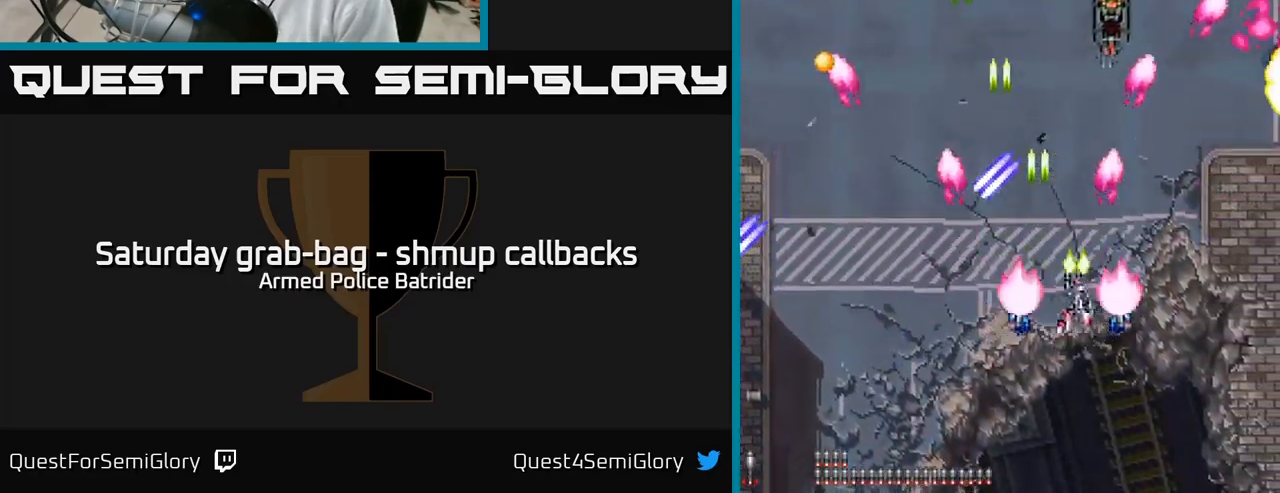
{"buttons": ["A", "DPAD_LEFT"], "left_stick": "center", "right_stick": "center", "events": [[50, "DPAD_DOWN", "down"], [67, "DPAD_RIGHT", "up"], [183, "DPAD_DOWN", "up"], [500, "DPAD_LEFT", "down"]]}
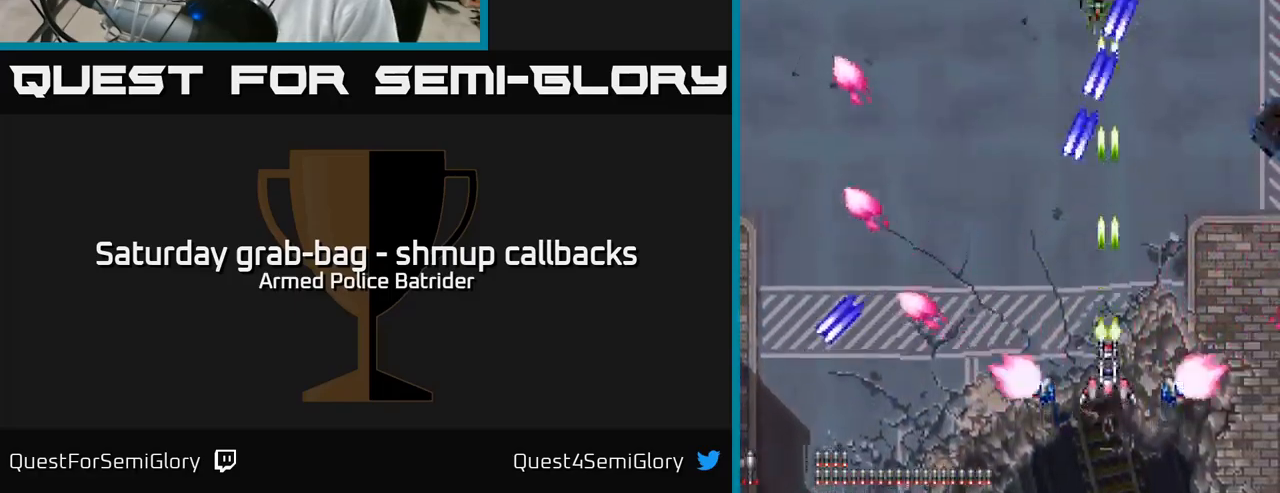
{"buttons": ["A", "DPAD_UP", "DPAD_LEFT"], "left_stick": "center", "right_stick": "center", "events": [[333, "DPAD_UP", "down"]]}
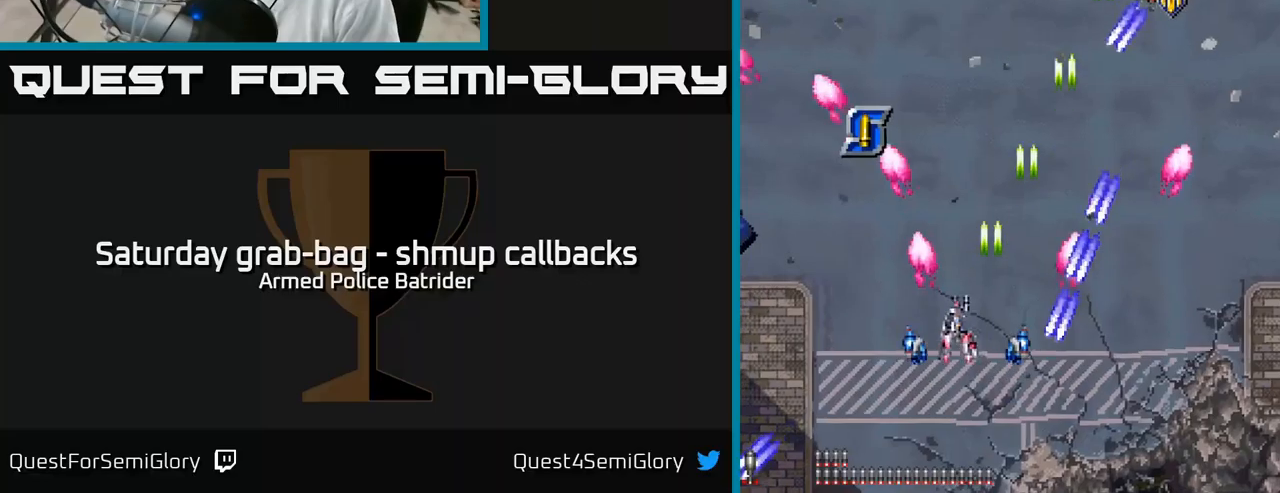
{"buttons": ["A", "DPAD_RIGHT"], "left_stick": "center", "right_stick": "center", "events": [[150, "DPAD_LEFT", "up"], [184, "DPAD_RIGHT", "down"], [184, "DPAD_UP", "up"], [234, "DPAD_DOWN", "down"], [434, "DPAD_DOWN", "up"]]}
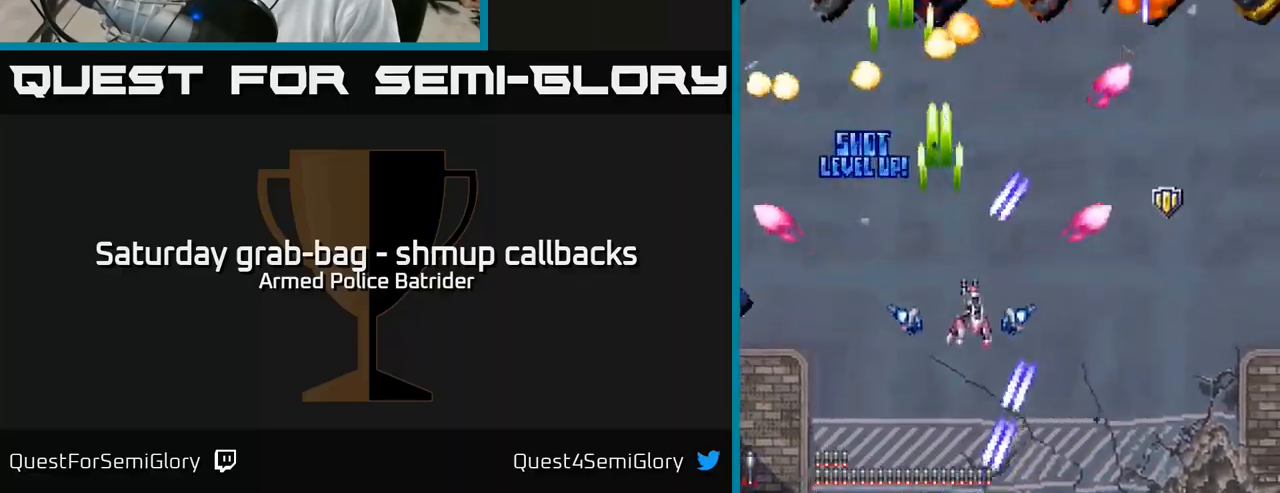
{"buttons": ["A", "DPAD_LEFT"], "left_stick": "center", "right_stick": "center", "events": [[50, "DPAD_DOWN", "down"], [184, "DPAD_DOWN", "up"], [417, "DPAD_RIGHT", "up"], [434, "DPAD_LEFT", "down"]]}
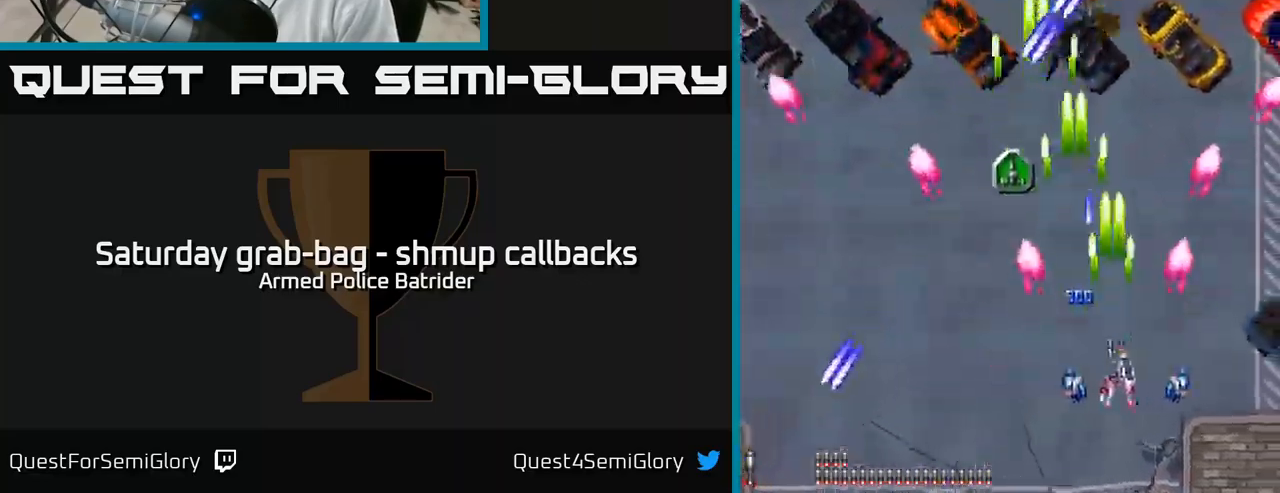
{"buttons": ["A", "DPAD_RIGHT"], "left_stick": "center", "right_stick": "center", "events": [[117, "DPAD_UP", "down"], [167, "DPAD_LEFT", "up"], [317, "DPAD_RIGHT", "down"], [350, "DPAD_UP", "up"]]}
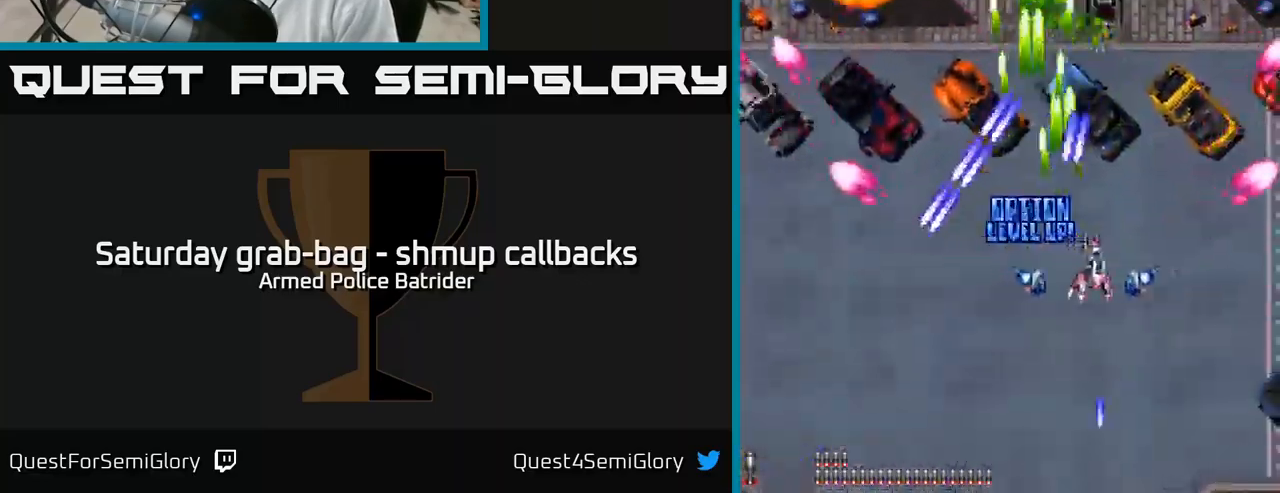
{"buttons": ["A", "DPAD_RIGHT"], "left_stick": "center", "right_stick": "center", "events": [[100, "DPAD_UP", "down"], [117, "DPAD_RIGHT", "up"], [217, "DPAD_LEFT", "down"], [217, "DPAD_UP", "up"], [234, "DPAD_LEFT", "up"], [250, "DPAD_DOWN", "down"], [434, "DPAD_DOWN", "up"], [467, "DPAD_RIGHT", "down"]]}
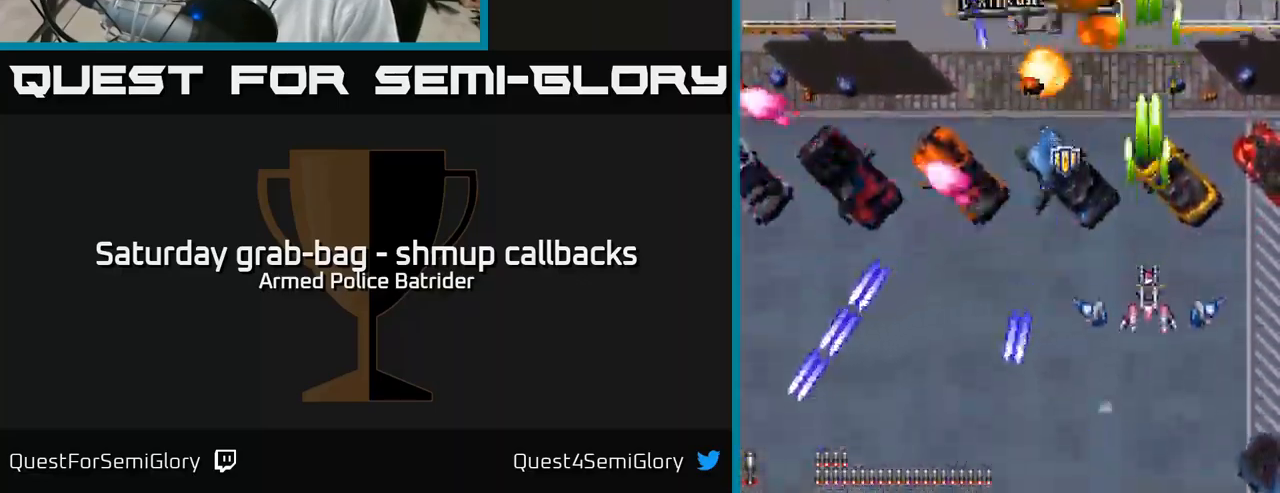
{"buttons": ["A", "DPAD_DOWN"], "left_stick": "center", "right_stick": "center"}
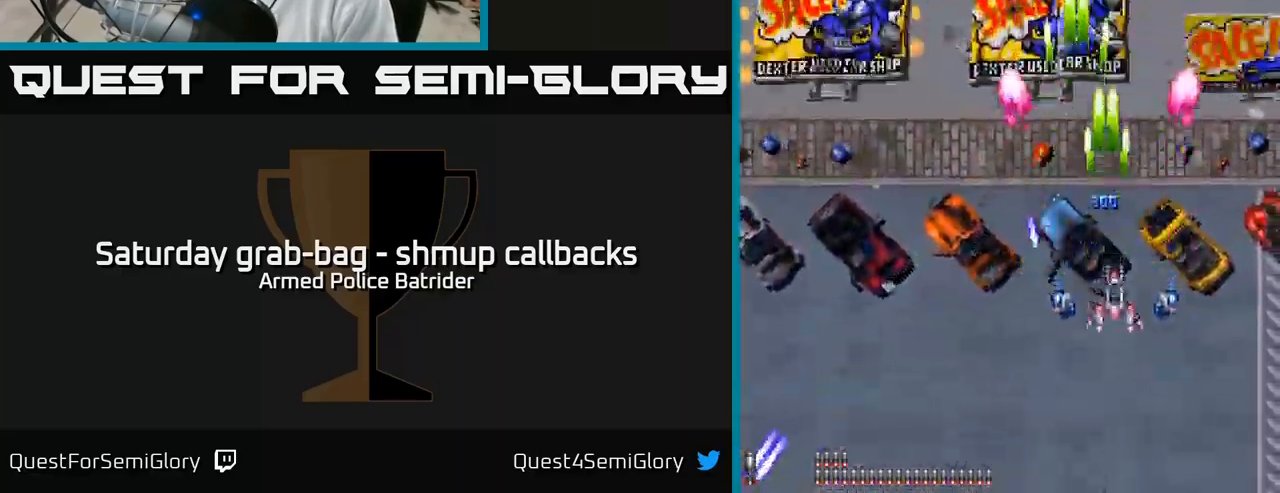
{"buttons": ["A", "DPAD_UP", "DPAD_LEFT"], "left_stick": "center", "right_stick": "center", "events": [[34, "DPAD_DOWN", "up"], [34, "DPAD_RIGHT", "down"], [267, "DPAD_UP", "down"], [284, "DPAD_RIGHT", "up"], [367, "DPAD_LEFT", "down"]]}
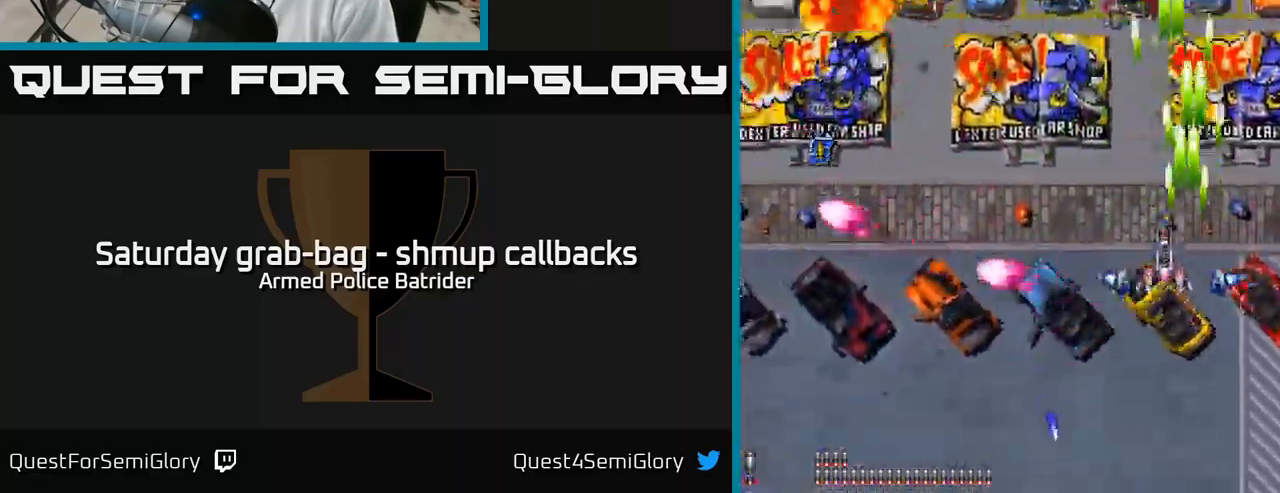
{"buttons": ["A", "DPAD_DOWN"], "left_stick": "center", "right_stick": "center", "events": [[167, "DPAD_LEFT", "up"], [434, "DPAD_UP", "up"], [467, "DPAD_DOWN", "down"]]}
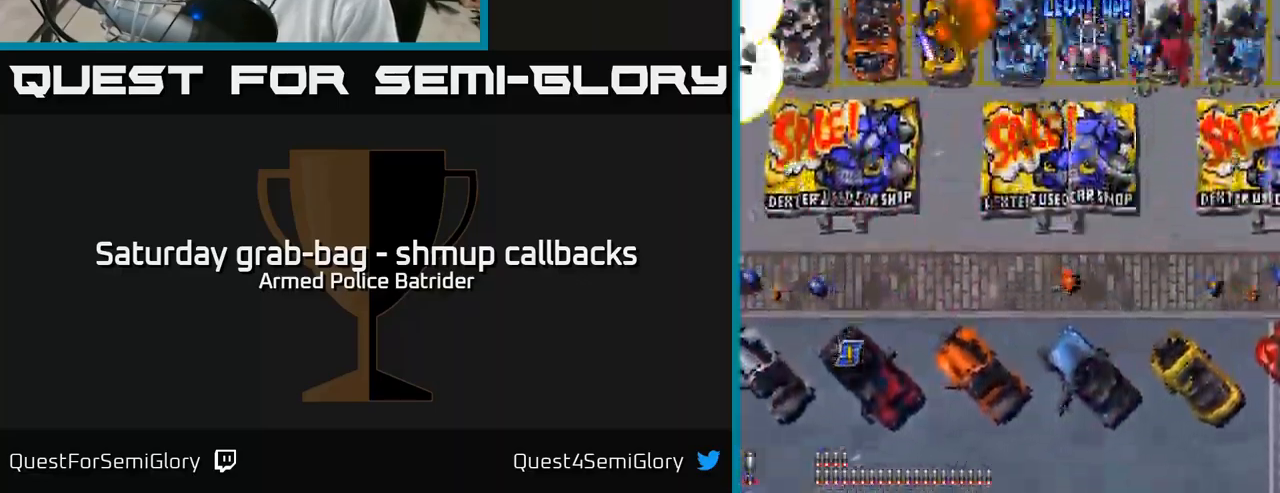
{"buttons": ["A", "DPAD_DOWN", "DPAD_LEFT"], "left_stick": "center", "right_stick": "center", "events": [[117, "DPAD_DOWN", "up"], [134, "DPAD_LEFT", "down"], [150, "DPAD_UP", "down"], [217, "DPAD_UP", "up"], [284, "DPAD_DOWN", "down"]]}
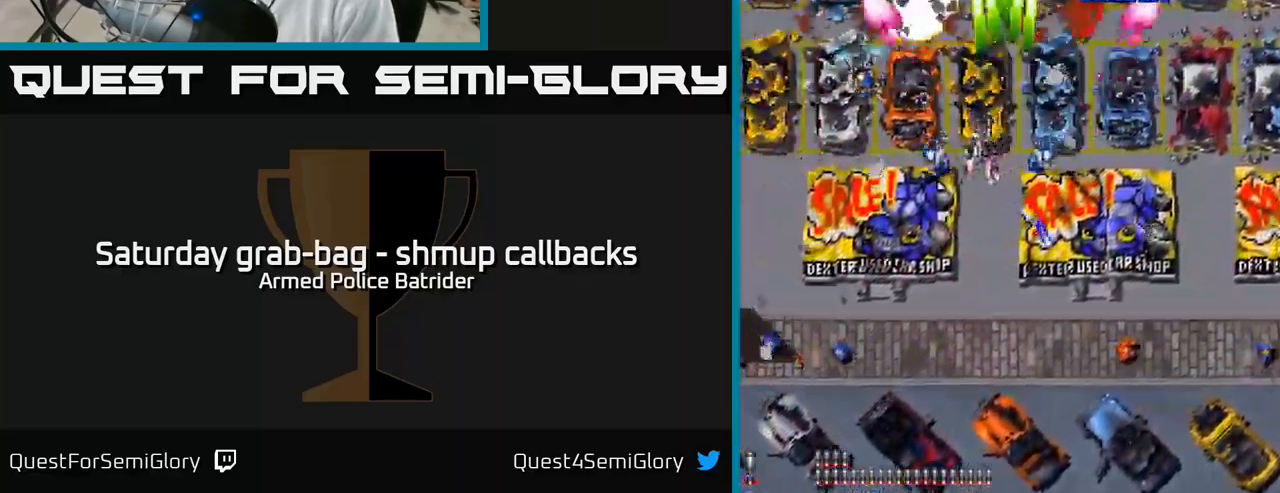
{"buttons": ["A", "DPAD_DOWN", "DPAD_LEFT"], "left_stick": "center", "right_stick": "center", "events": [[134, "DPAD_DOWN", "up"], [367, "DPAD_DOWN", "down"]]}
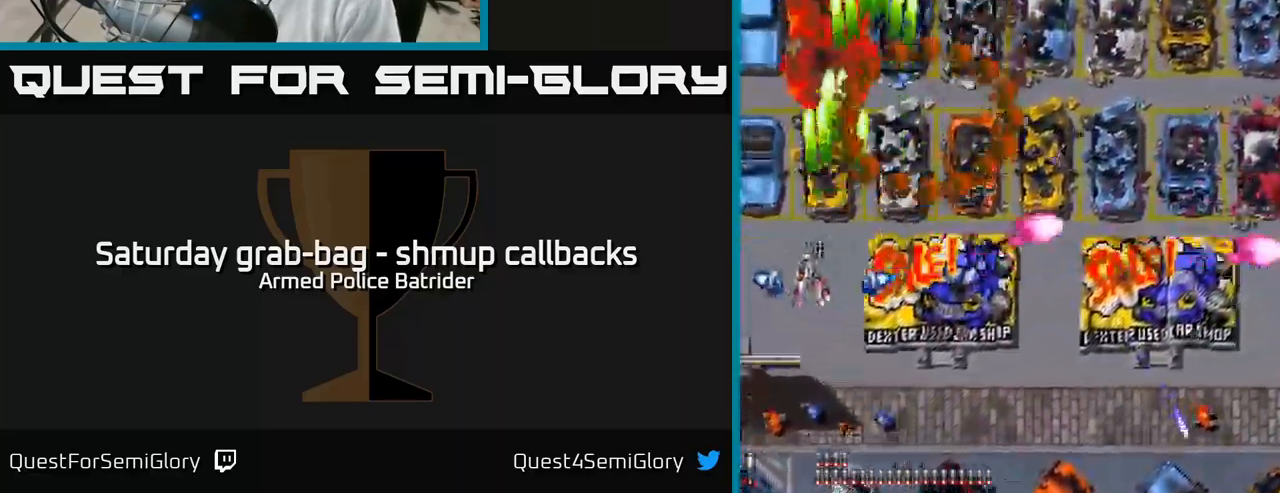
{"buttons": ["A", "DPAD_RIGHT"], "left_stick": "center", "right_stick": "center", "events": [[100, "DPAD_DOWN", "up"], [200, "DPAD_UP", "down"], [234, "DPAD_LEFT", "up"], [500, "DPAD_RIGHT", "down"], [500, "DPAD_UP", "up"]]}
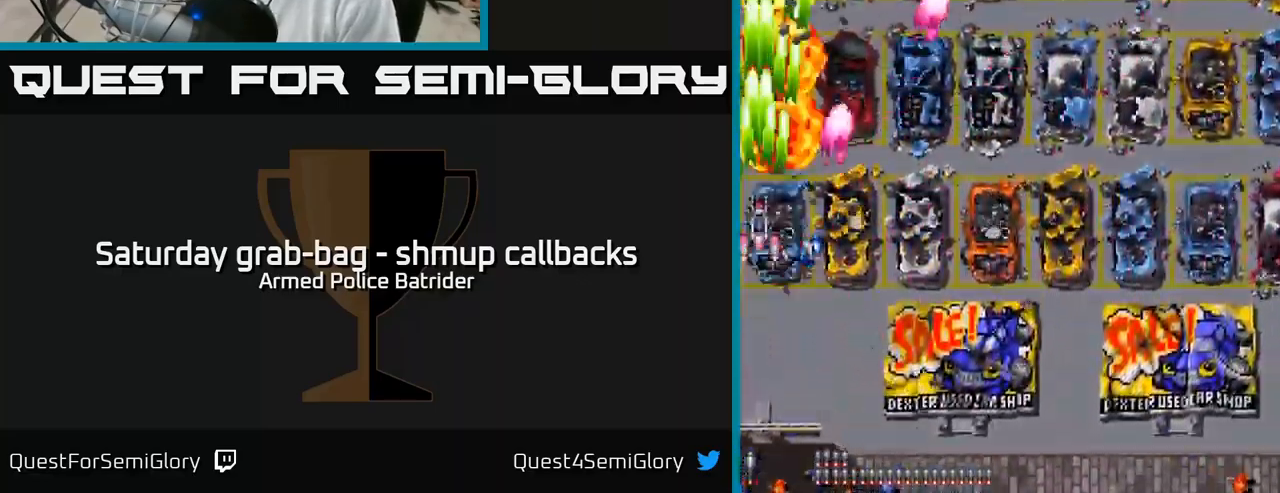
{"buttons": ["DPAD_RIGHT"], "left_stick": "center", "right_stick": "center", "events": [[50, "DPAD_DOWN", "down"], [266, "DPAD_DOWN", "up"], [416, "A", "up"]]}
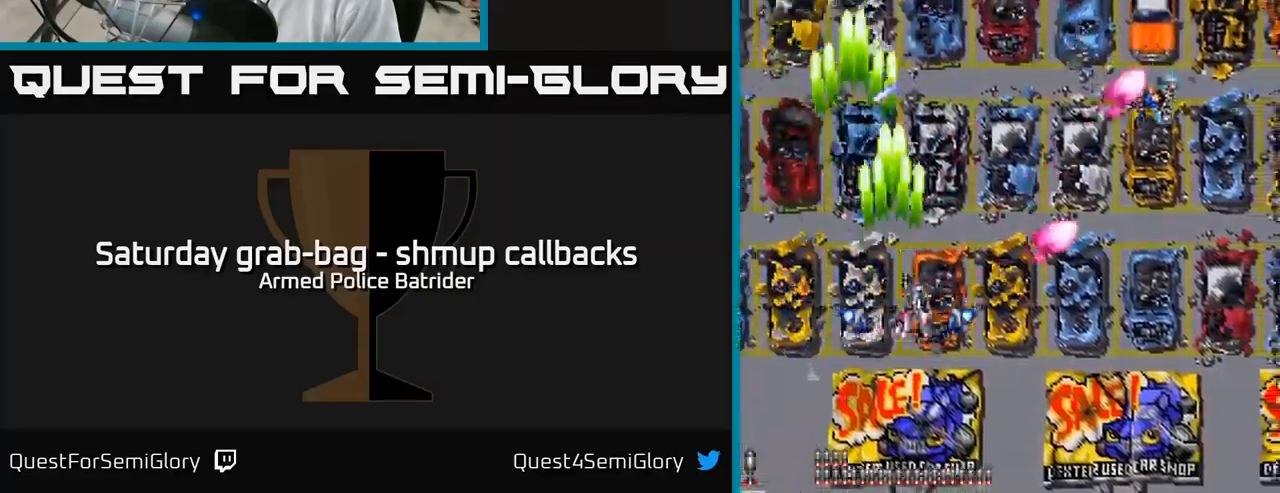
{"buttons": ["A", "DPAD_RIGHT"], "left_stick": "center", "right_stick": "center", "events": [[200, "A", "down"]]}
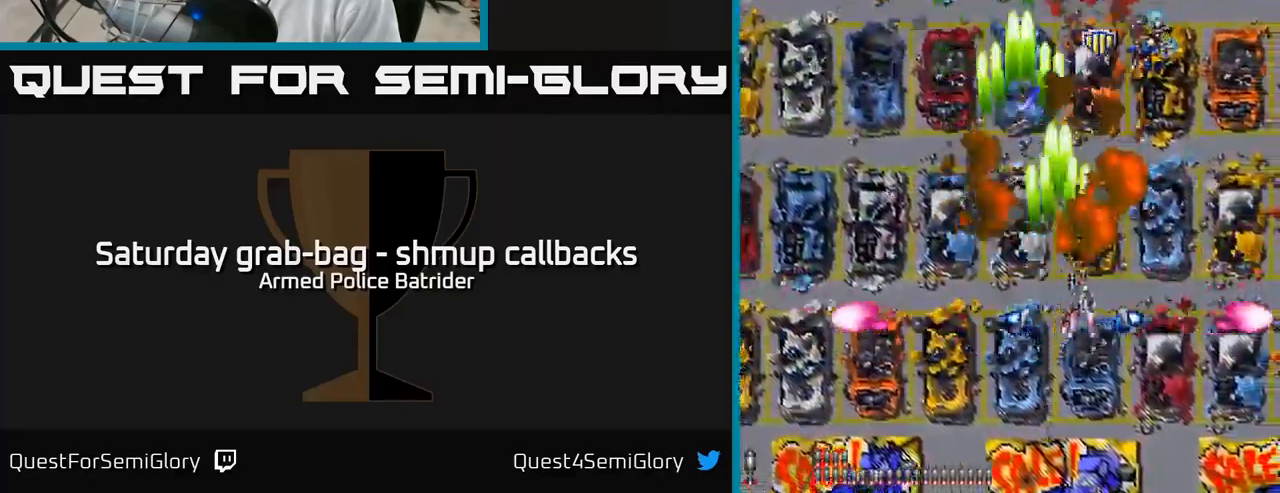
{"buttons": ["A", "DPAD_UP", "DPAD_LEFT"], "left_stick": "center", "right_stick": "center", "events": [[67, "DPAD_DOWN", "down"], [317, "DPAD_RIGHT", "up"], [350, "DPAD_LEFT", "down"], [400, "DPAD_DOWN", "up"], [467, "DPAD_UP", "down"]]}
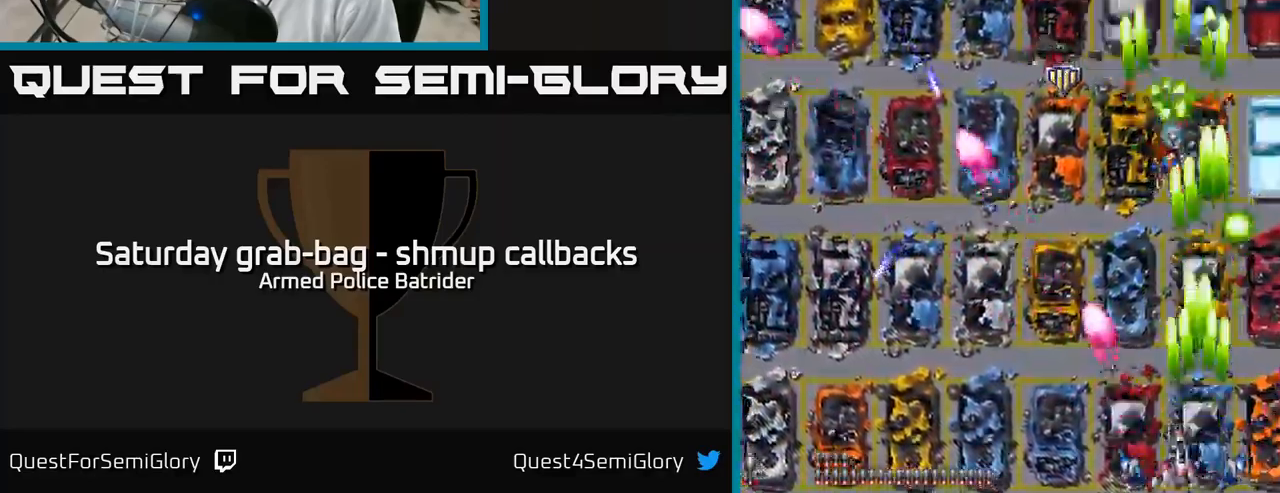
{"buttons": ["A", "DPAD_LEFT"], "left_stick": "center", "right_stick": "center", "events": [[117, "DPAD_LEFT", "up"], [484, "DPAD_LEFT", "down"], [500, "DPAD_UP", "up"]]}
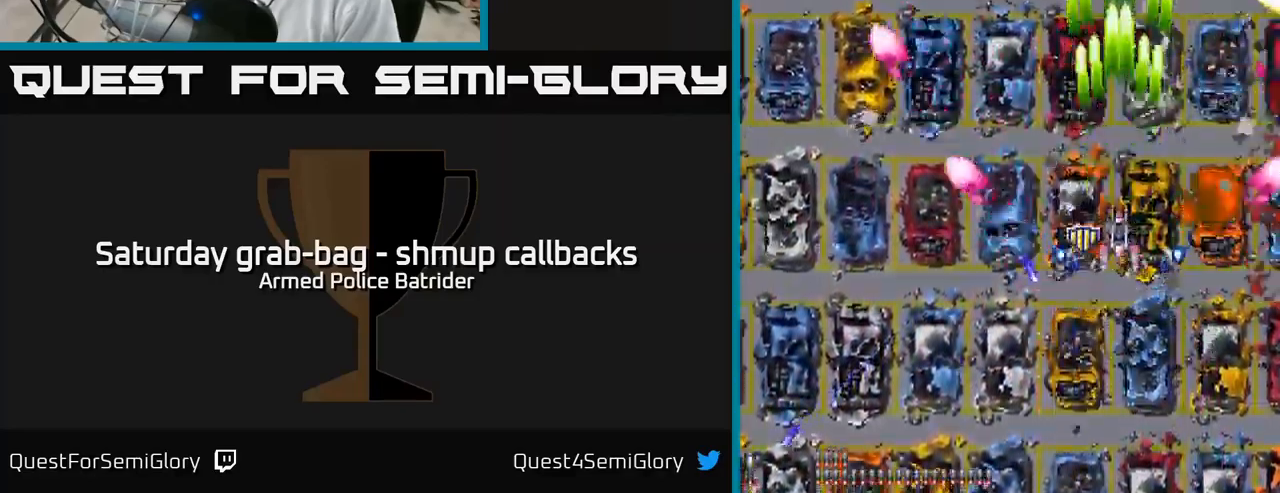
{"buttons": ["A", "DPAD_UP", "DPAD_RIGHT"], "left_stick": "center", "right_stick": "center", "events": [[84, "DPAD_LEFT", "up"], [100, "DPAD_DOWN", "down"], [117, "DPAD_RIGHT", "down"], [234, "DPAD_RIGHT", "up"], [267, "DPAD_RIGHT", "down"], [334, "DPAD_DOWN", "up"], [500, "DPAD_UP", "down"]]}
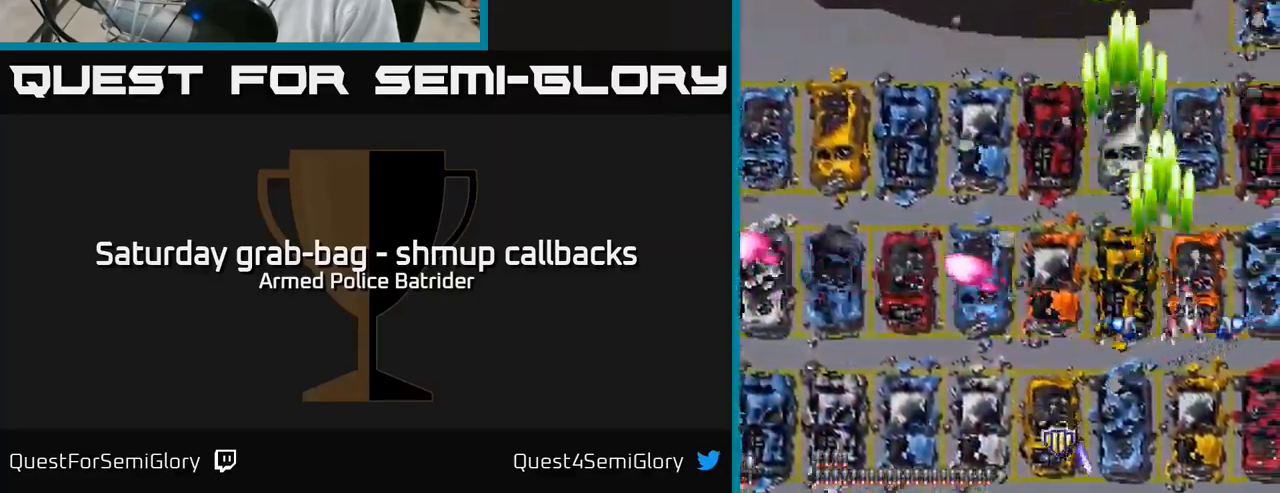
{"buttons": ["A", "DPAD_UP", "DPAD_LEFT"], "left_stick": "center", "right_stick": "center", "events": [[250, "DPAD_RIGHT", "up"], [417, "DPAD_LEFT", "down"]]}
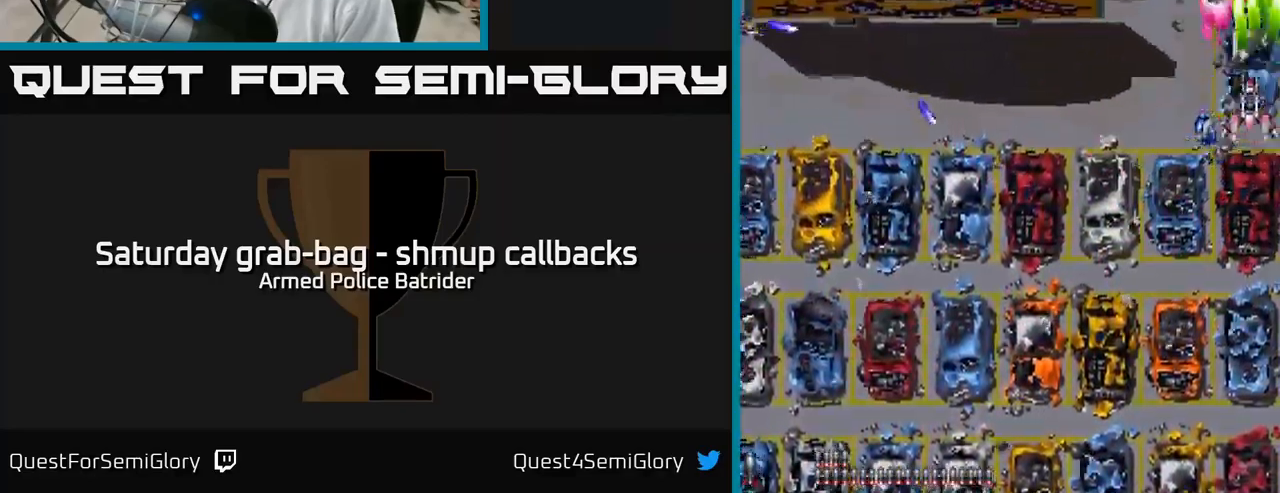
{"buttons": ["A", "DPAD_LEFT"], "left_stick": "center", "right_stick": "center", "events": [[334, "DPAD_UP", "up"]]}
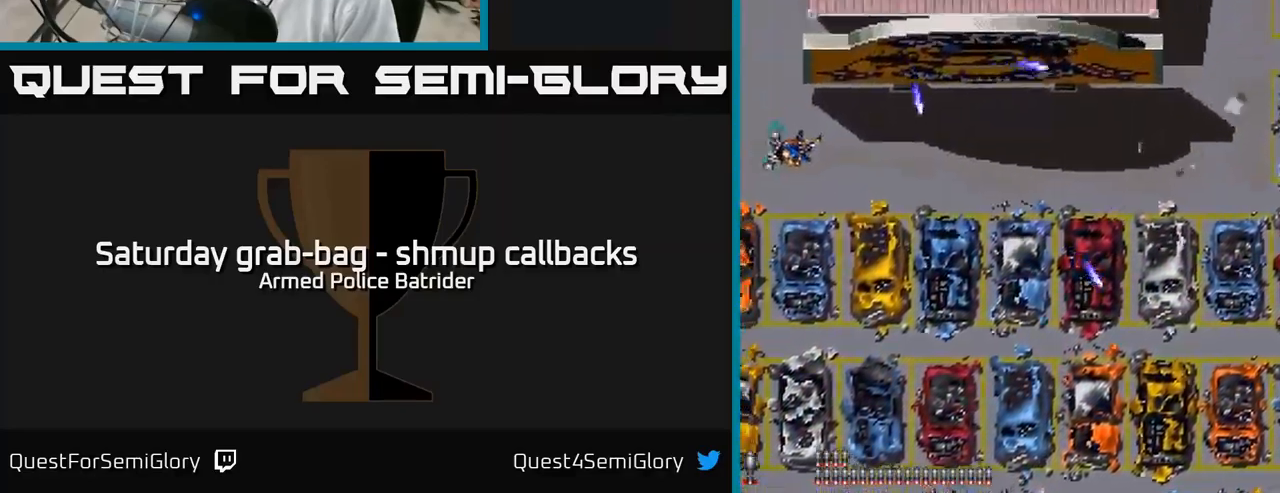
{"buttons": ["A", "DPAD_RIGHT"], "left_stick": "center", "right_stick": "center", "events": [[200, "DPAD_DOWN", "down"], [300, "DPAD_DOWN", "up"], [367, "DPAD_LEFT", "up"], [400, "DPAD_DOWN", "down"], [400, "DPAD_RIGHT", "down"], [467, "DPAD_DOWN", "up"]]}
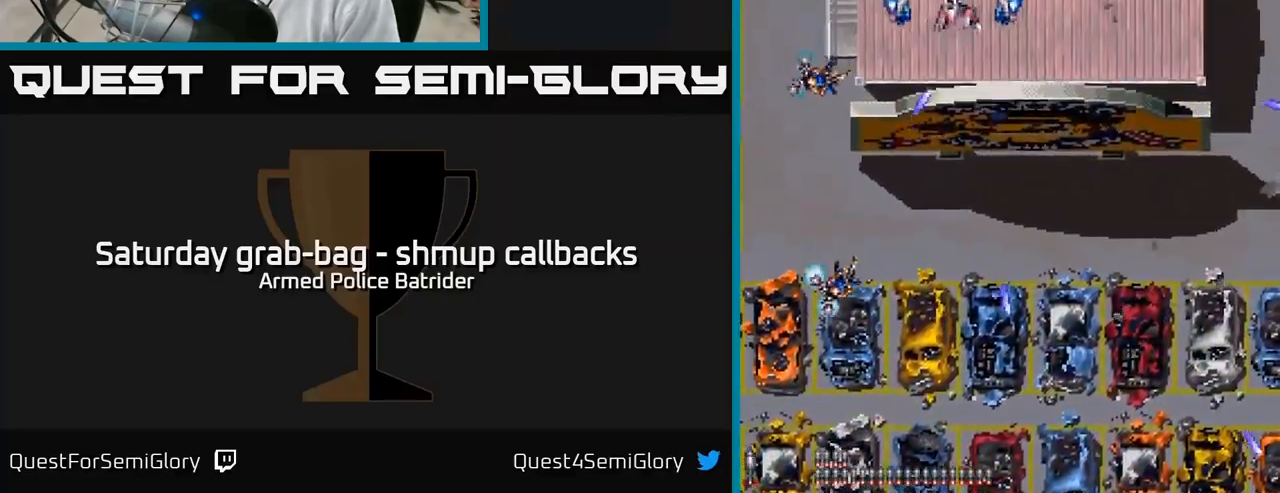
{"buttons": ["A", "DPAD_UP", "DPAD_LEFT"], "left_stick": "center", "right_stick": "center", "events": [[67, "DPAD_DOWN", "down"], [150, "DPAD_DOWN", "up"], [284, "DPAD_DOWN", "down"], [300, "DPAD_RIGHT", "up"], [317, "DPAD_DOWN", "up"], [334, "DPAD_LEFT", "down"], [384, "DPAD_UP", "down"]]}